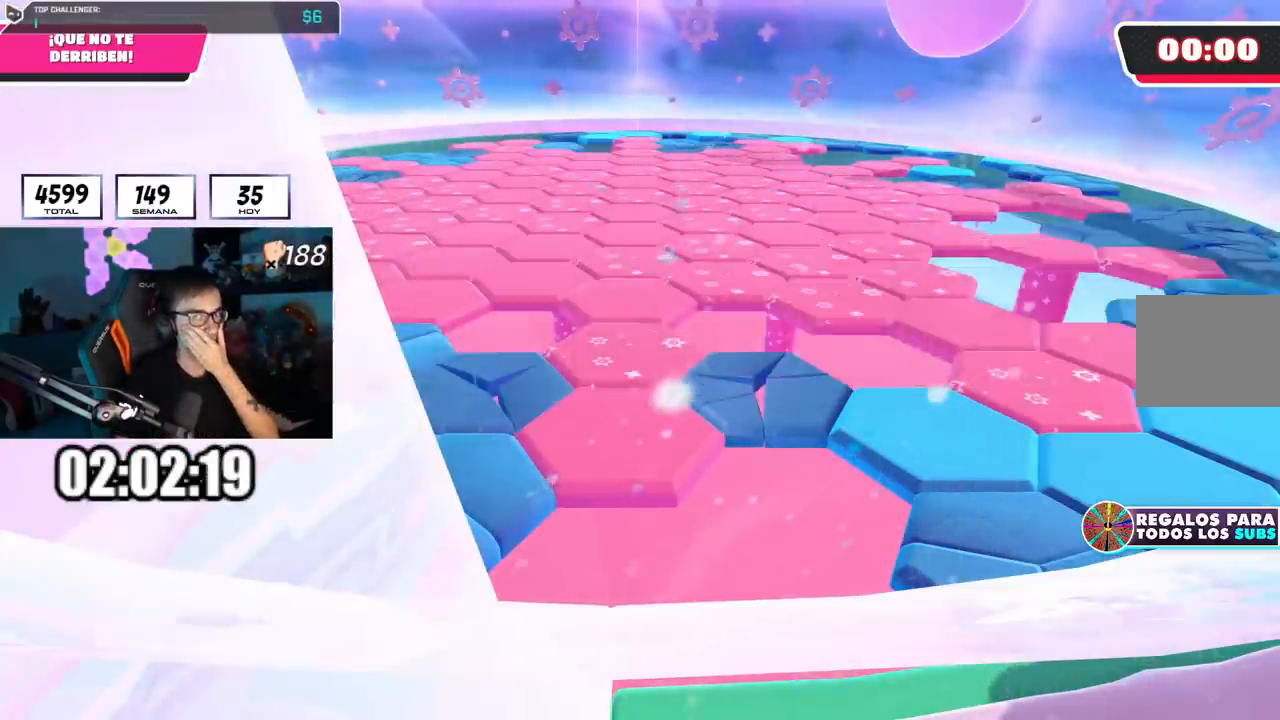
Gameplay with a controller (PlayStation layout); each line is a JSON object with the inputs held at the frame after it. "events" lists button and stick changes between this image and that frame as [ms after this image, input, new state], when the widget could be followed in between. Not read: R1.
{"buttons": [], "left_stick": "up-right", "right_stick": "center", "events": [[133, "right_stick", "down"], [367, "right_stick", "center"], [450, "left_stick", "up-right"]]}
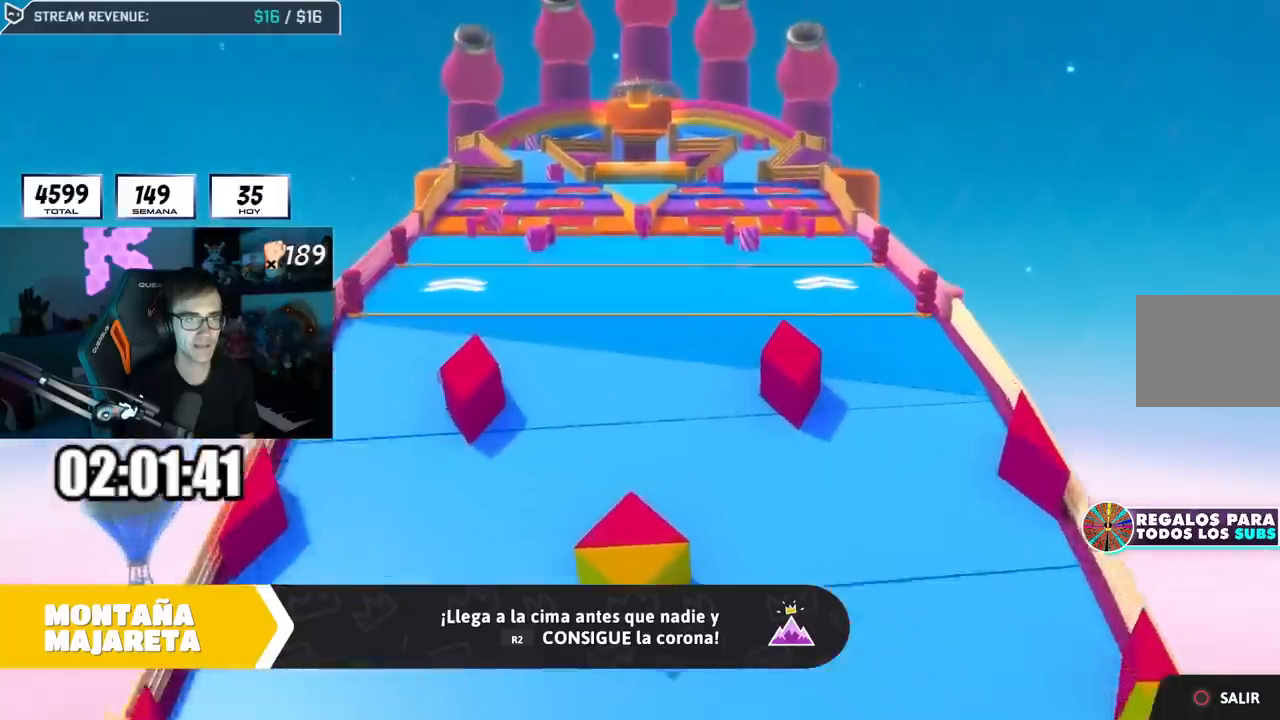
{"buttons": [], "left_stick": "up-right", "right_stick": "down", "events": [[67, "right_stick", "down"]]}
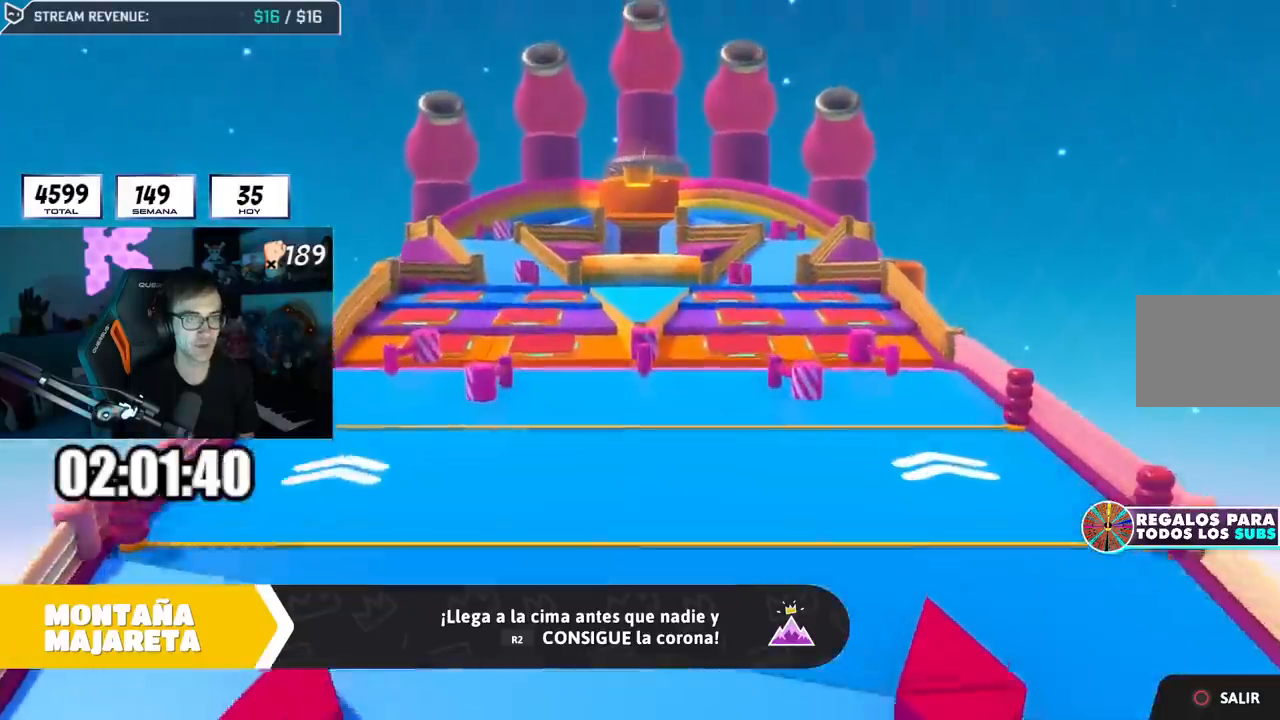
{"buttons": [], "left_stick": "up-right", "right_stick": "down", "events": []}
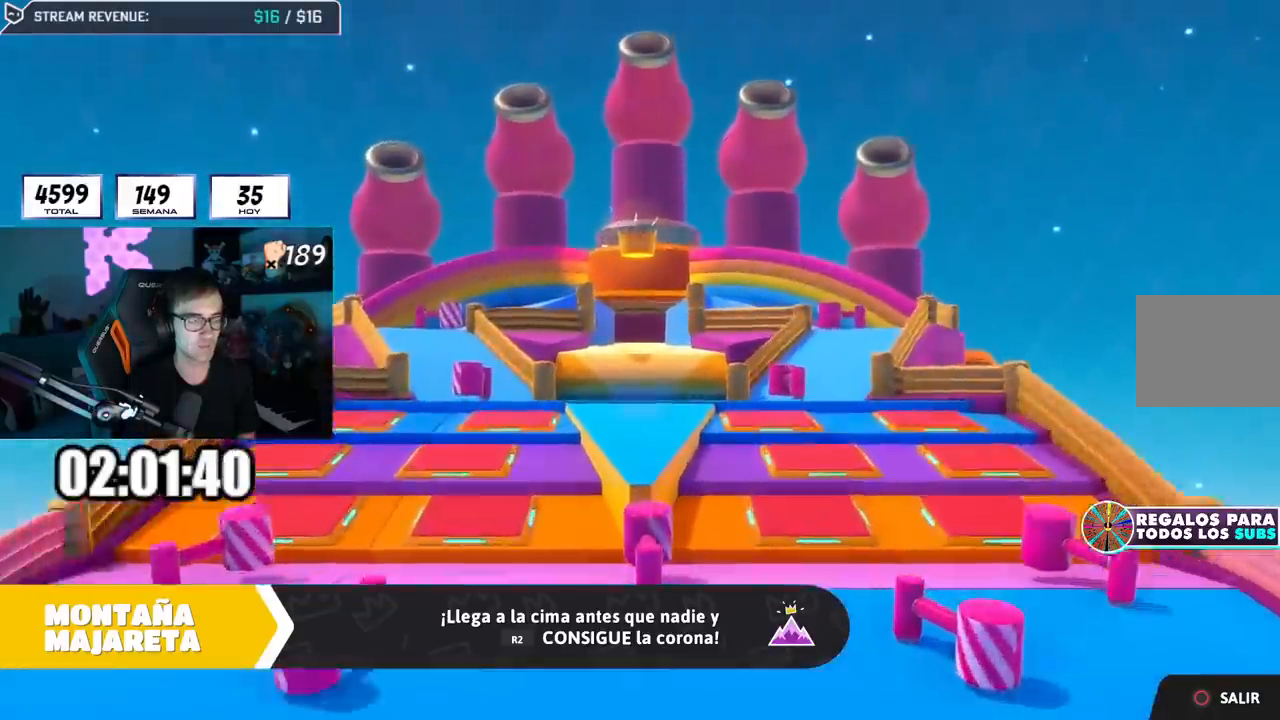
{"buttons": [], "left_stick": "up-right", "right_stick": "down", "events": []}
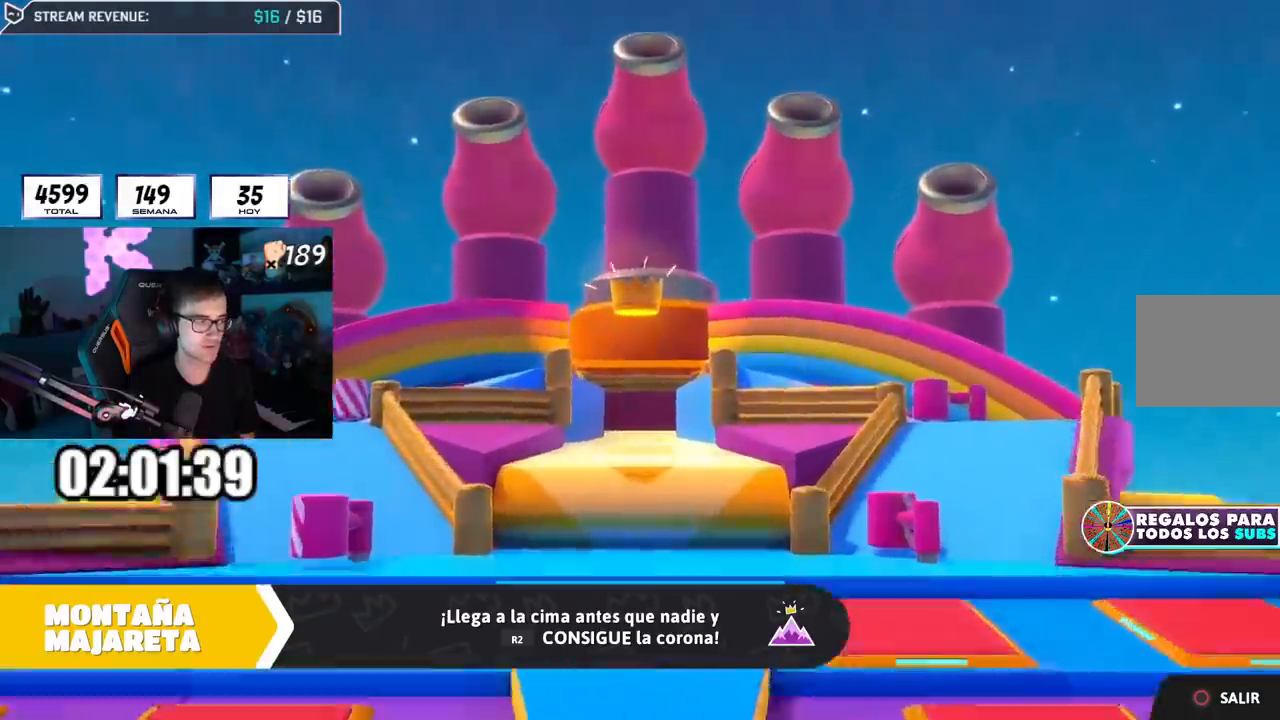
{"buttons": [], "left_stick": "up", "right_stick": "down", "events": [[267, "left_stick", "up"]]}
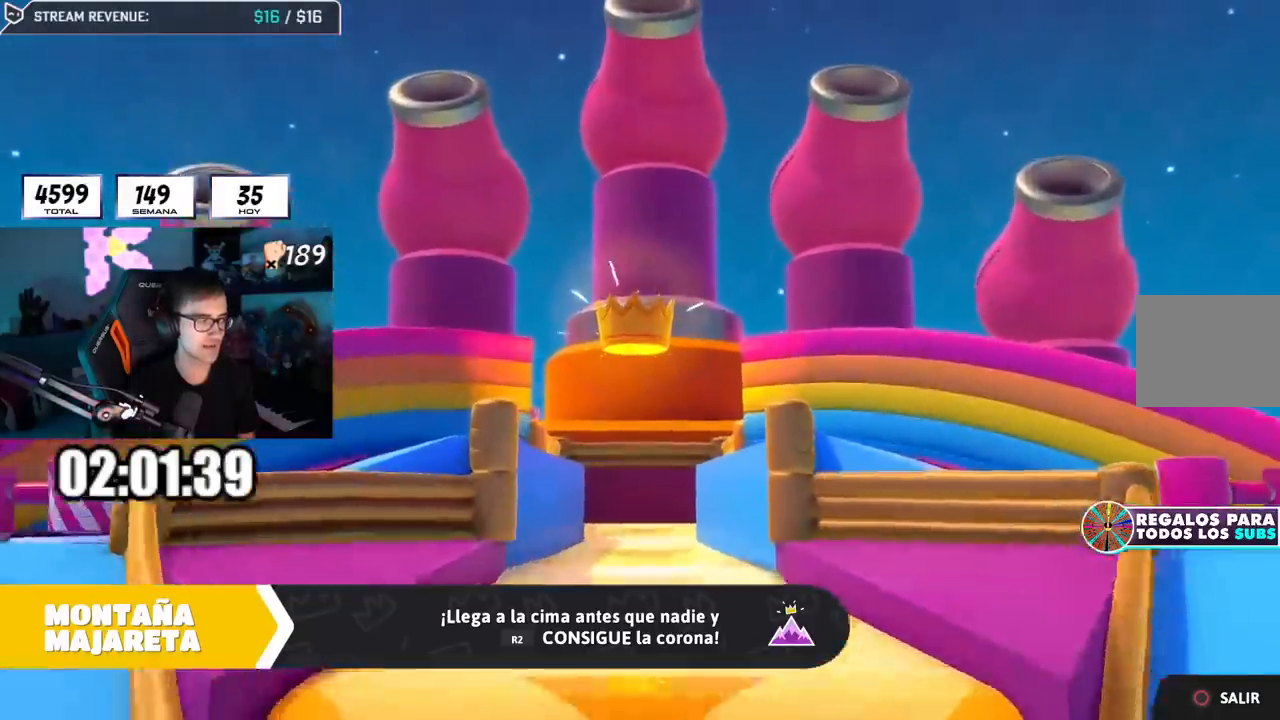
{"buttons": ["L1"], "left_stick": "up", "right_stick": "down", "events": [[84, "right_stick", "center"], [151, "L1", "down"], [301, "right_stick", "down"]]}
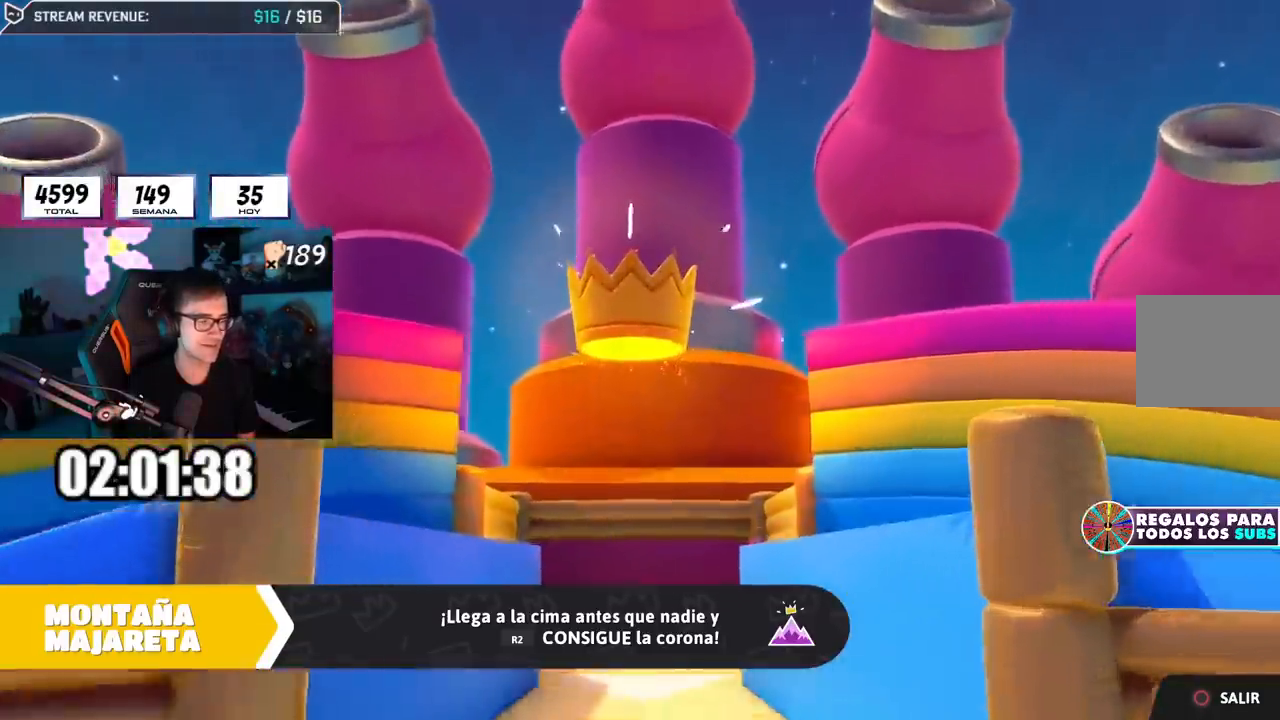
{"buttons": [], "left_stick": "up", "right_stick": "center", "events": [[183, "right_stick", "center"], [250, "L1", "up"]]}
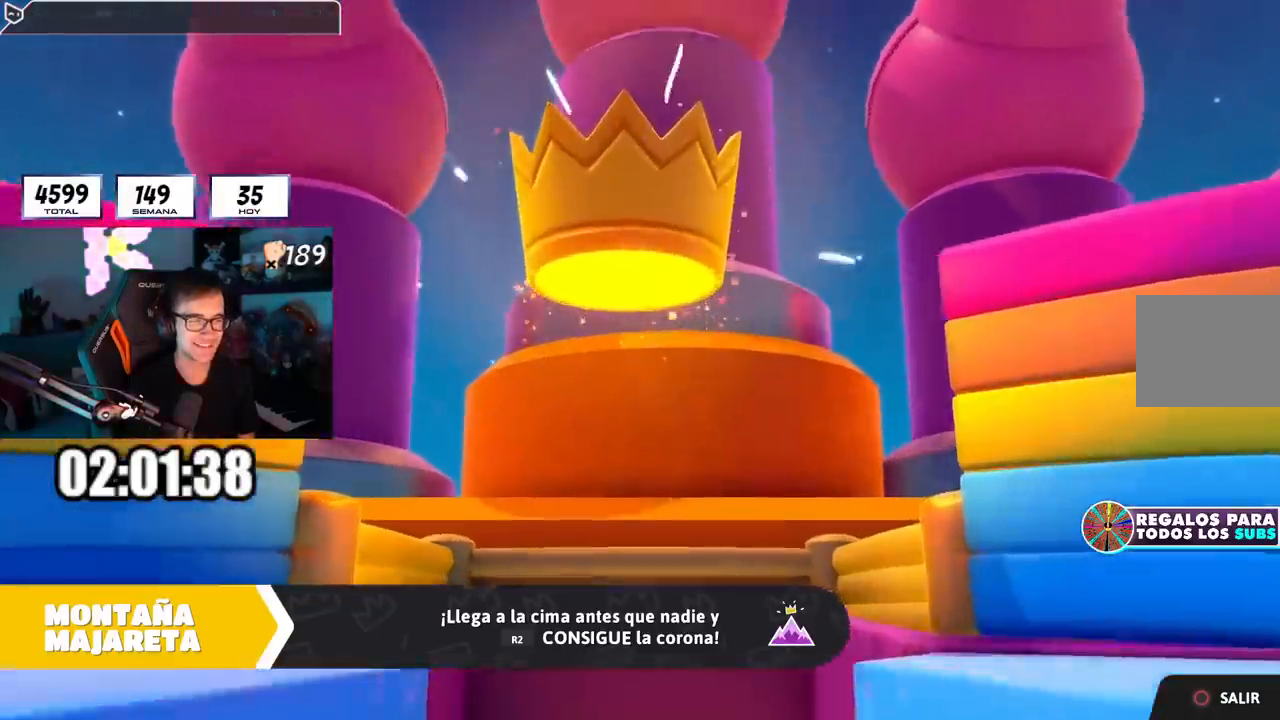
{"buttons": [], "left_stick": "up", "right_stick": "center", "events": []}
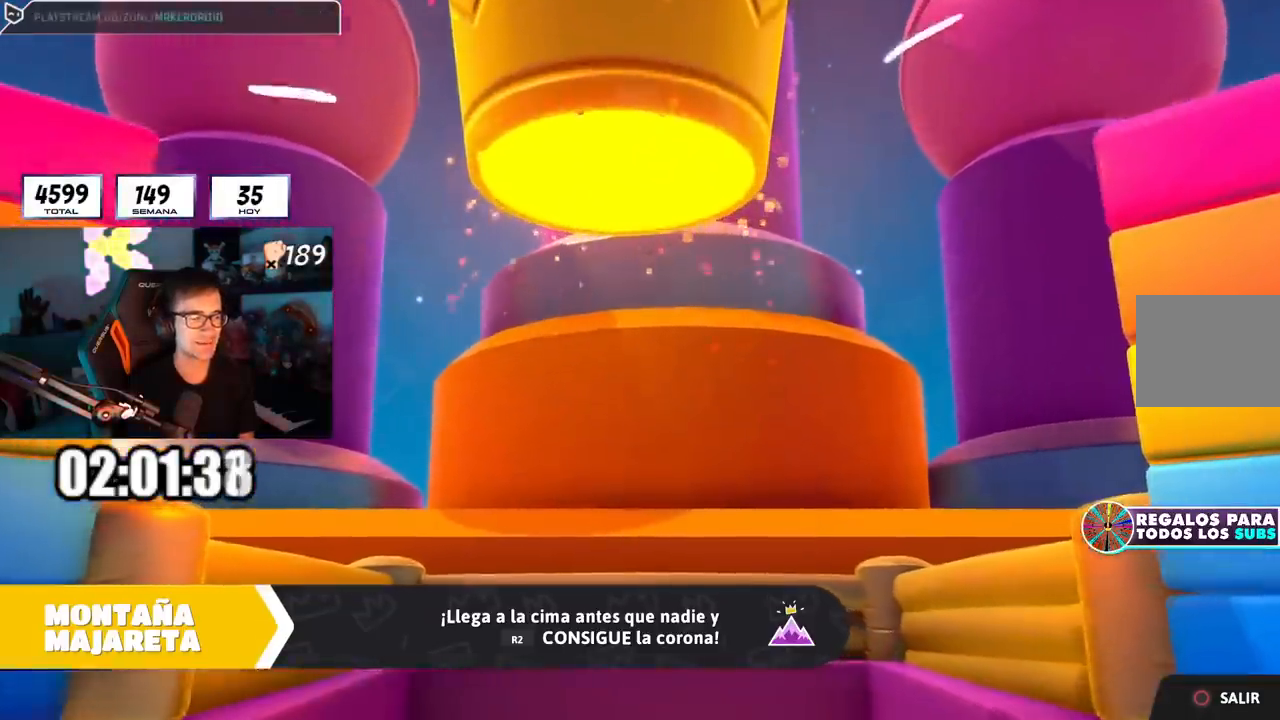
{"buttons": [], "left_stick": "up", "right_stick": "center", "events": []}
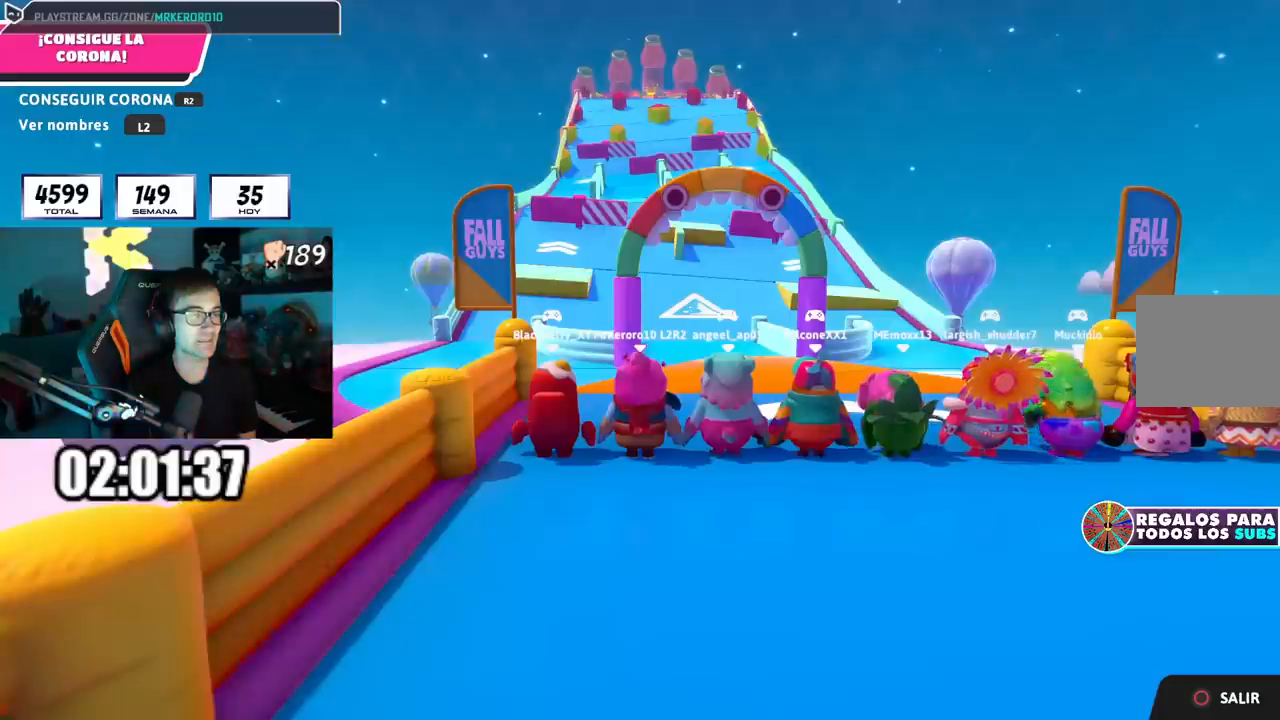
{"buttons": [], "left_stick": "up", "right_stick": "down", "events": [[67, "right_stick", "down"]]}
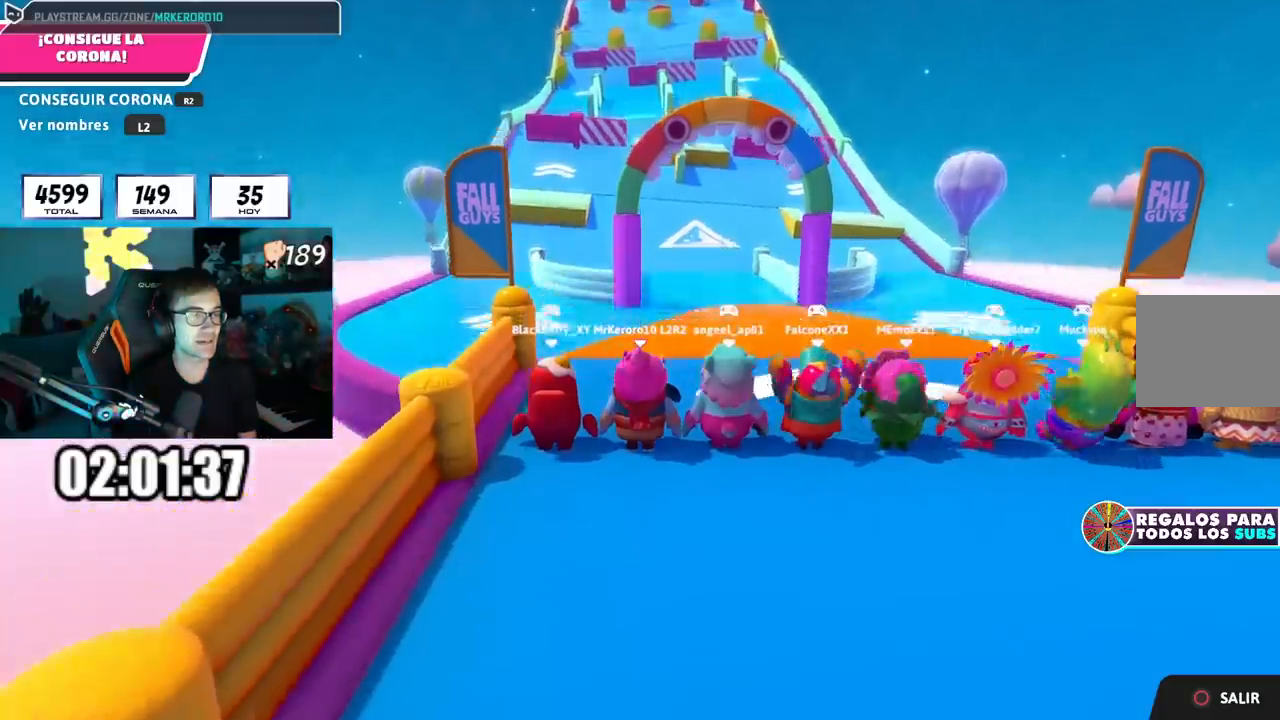
{"buttons": [], "left_stick": "up", "right_stick": "center", "events": [[367, "right_stick", "center"]]}
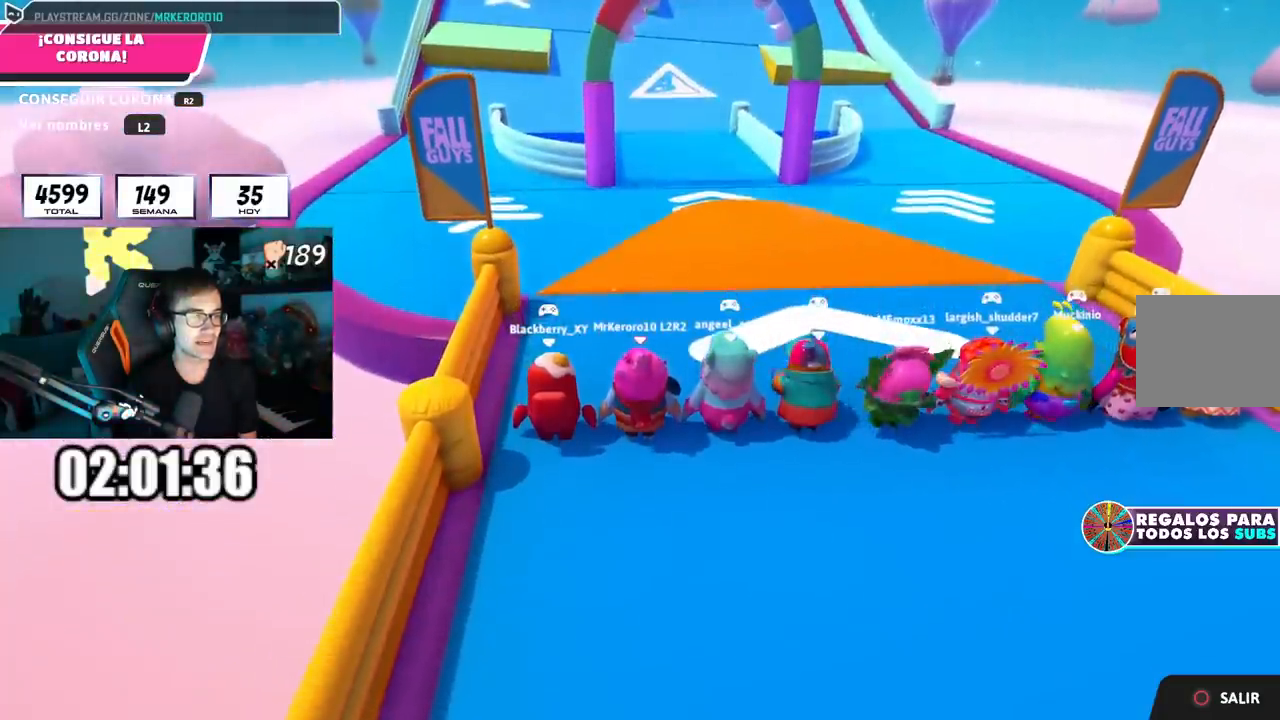
{"buttons": ["L2"], "left_stick": "up", "right_stick": "center", "events": [[368, "L2", "down"]]}
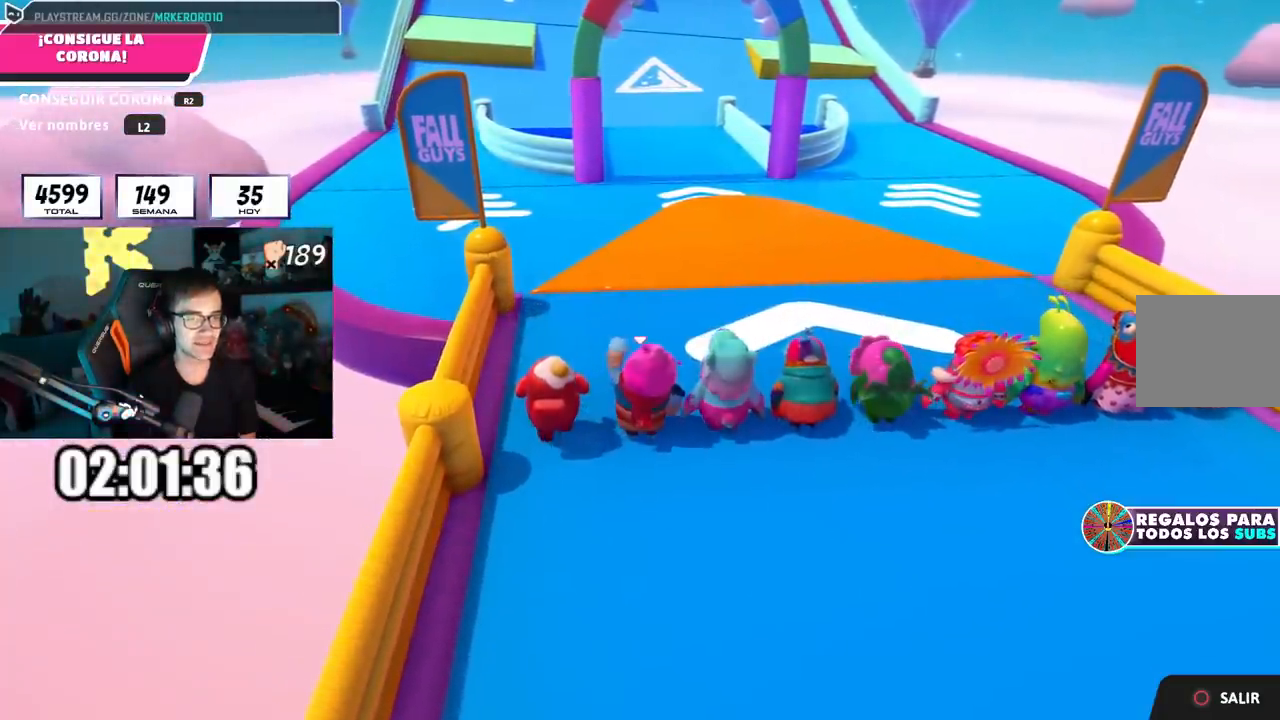
{"buttons": [], "left_stick": "up", "right_stick": "down-right", "events": [[50, "L2", "up"], [150, "L2", "down"], [317, "L2", "up"], [417, "right_stick", "down-right"]]}
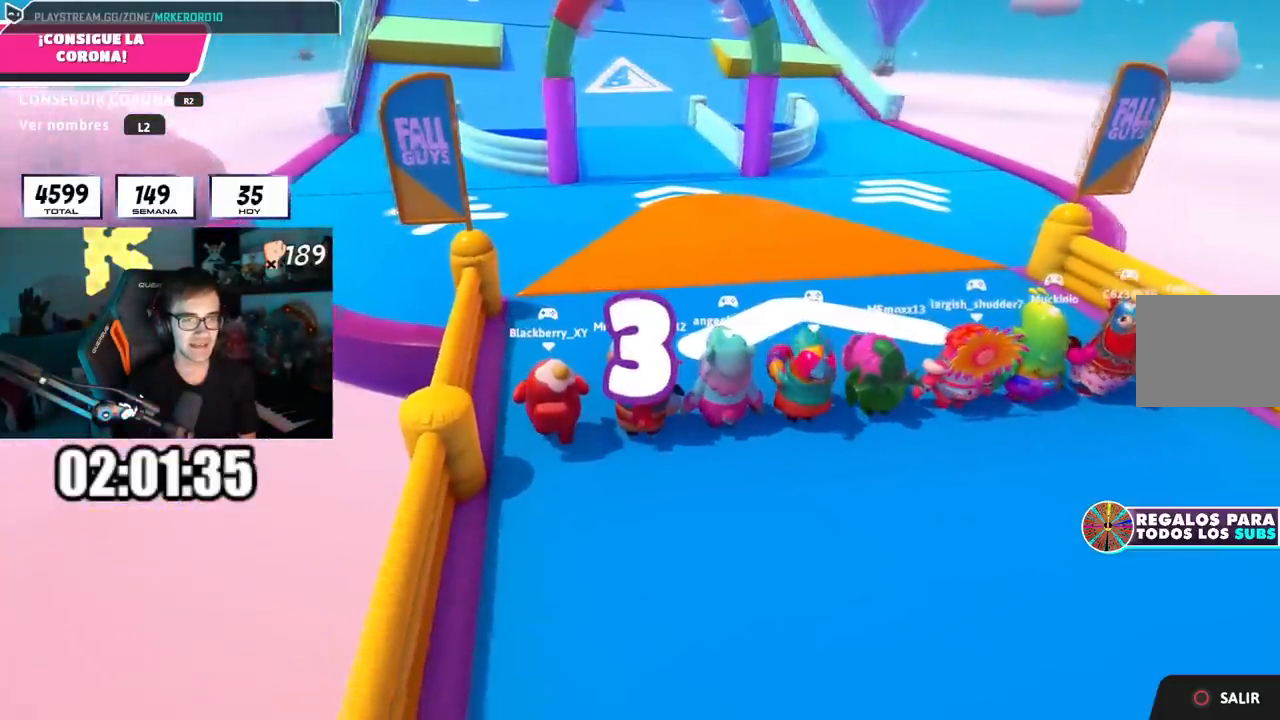
{"buttons": [], "left_stick": "up", "right_stick": "center", "events": [[17, "right_stick", "center"]]}
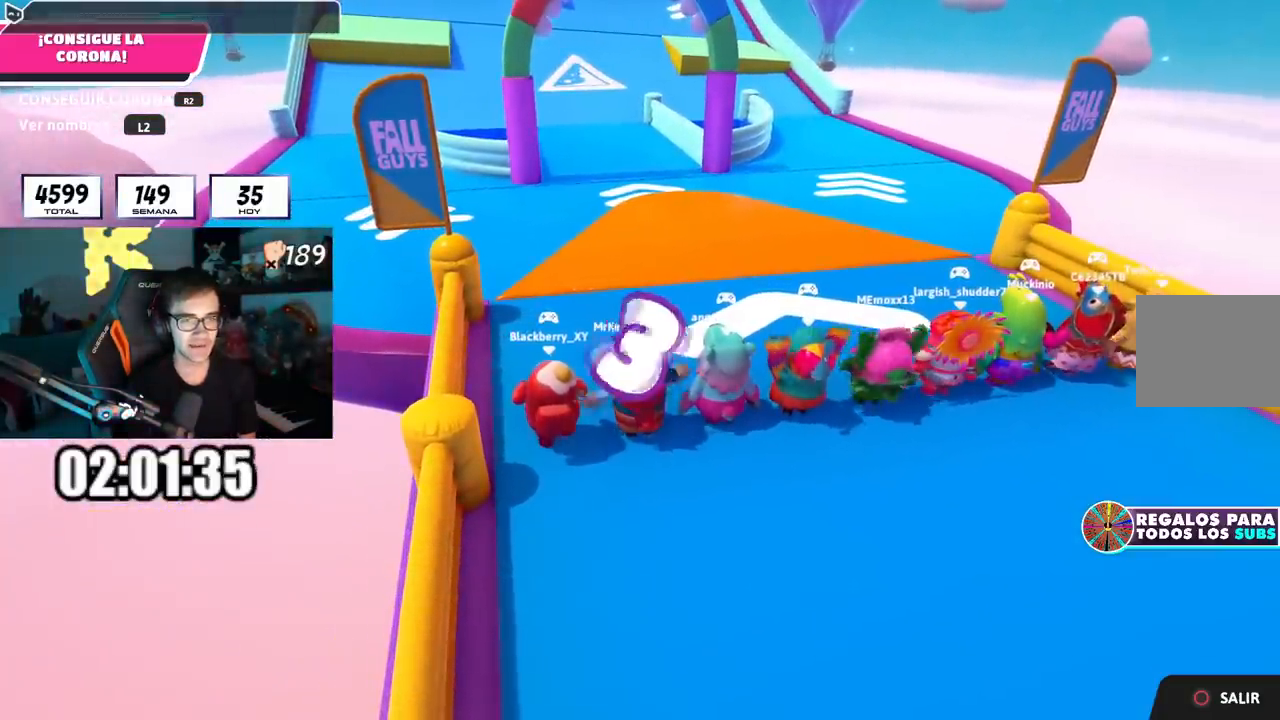
{"buttons": [], "left_stick": "up", "right_stick": "center", "events": []}
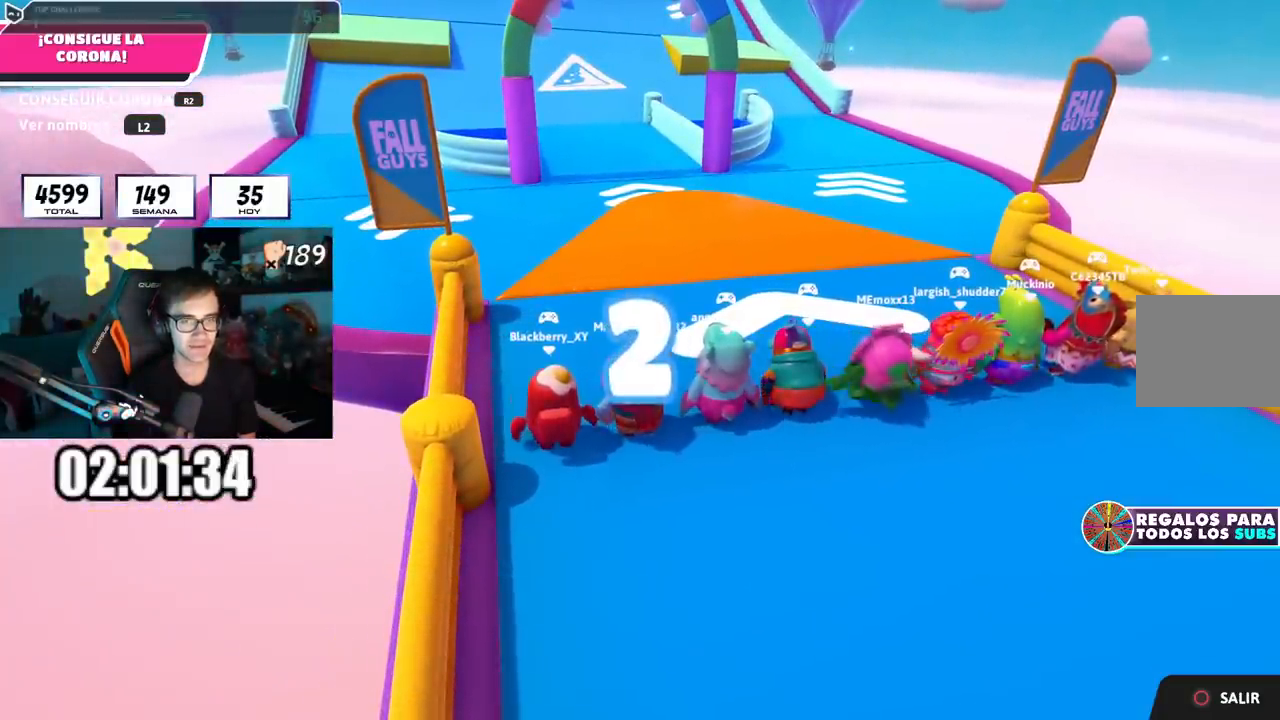
{"buttons": [], "left_stick": "up", "right_stick": "center", "events": []}
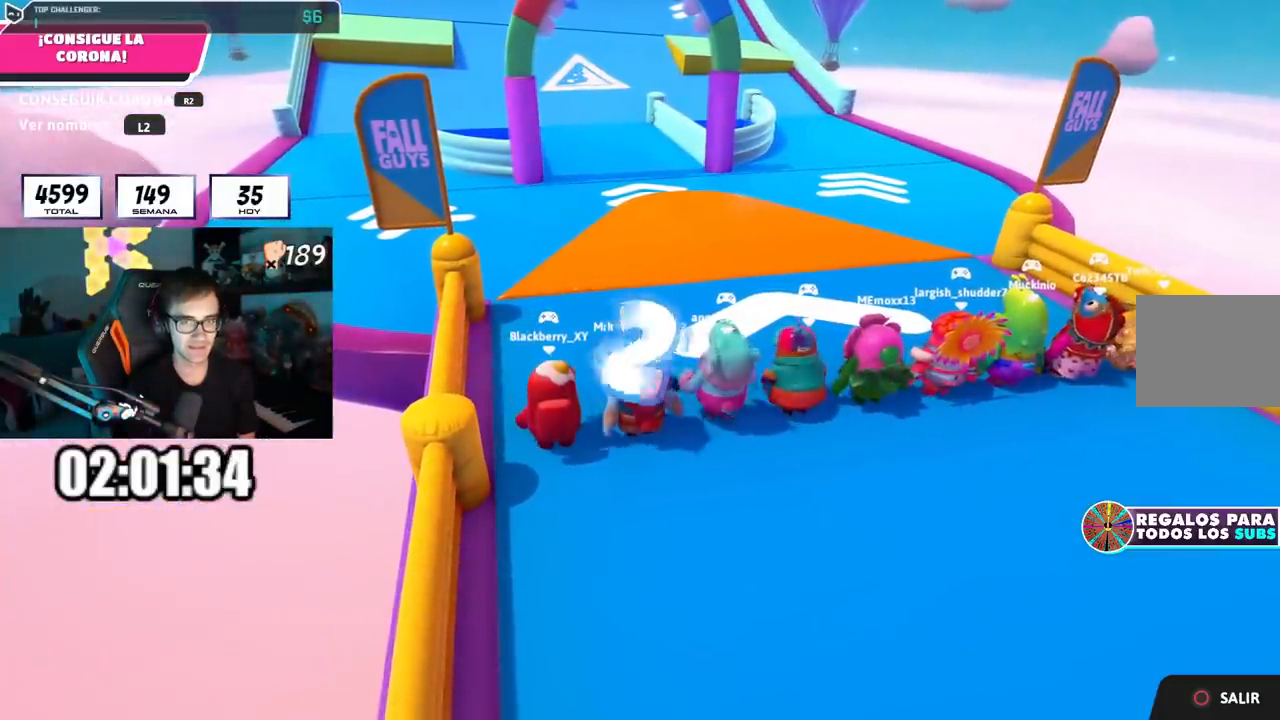
{"buttons": [], "left_stick": "up", "right_stick": "center", "events": []}
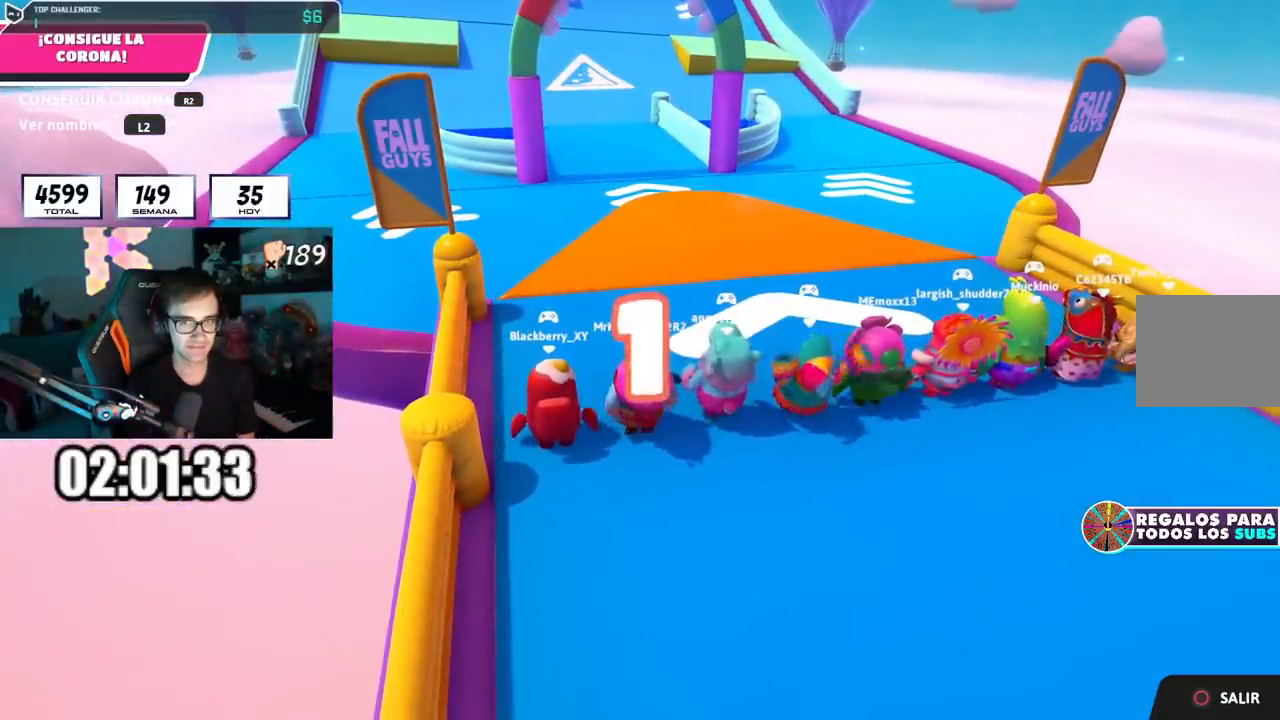
{"buttons": [], "left_stick": "up", "right_stick": "center", "events": [[234, "L2", "down"], [418, "L2", "up"]]}
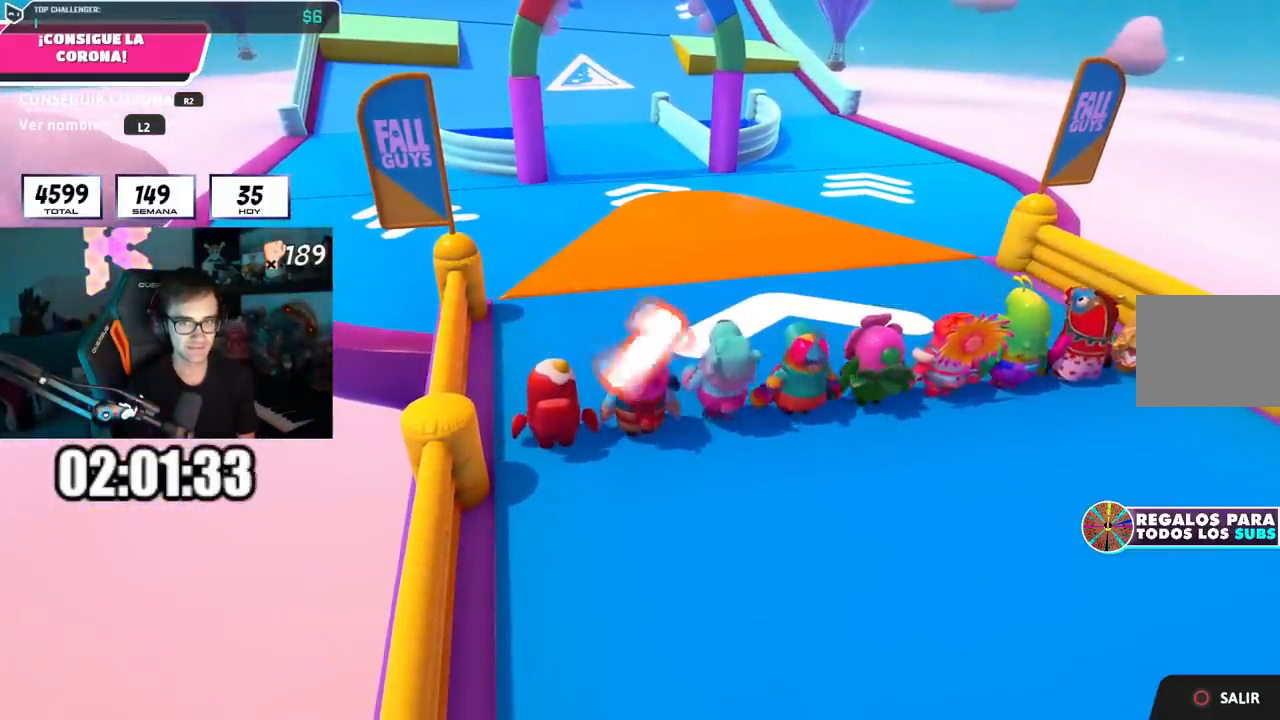
{"buttons": [], "left_stick": "up", "right_stick": "down", "events": [[484, "right_stick", "down"]]}
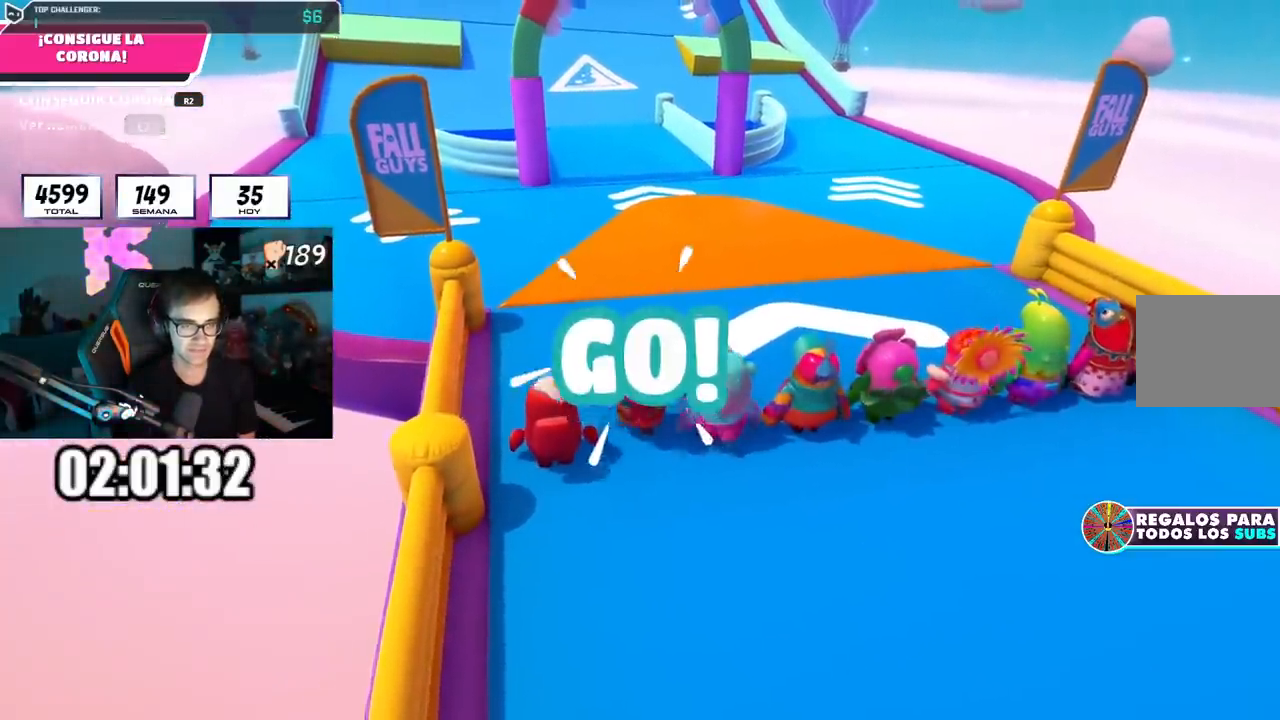
{"buttons": [], "left_stick": "up", "right_stick": "down", "events": []}
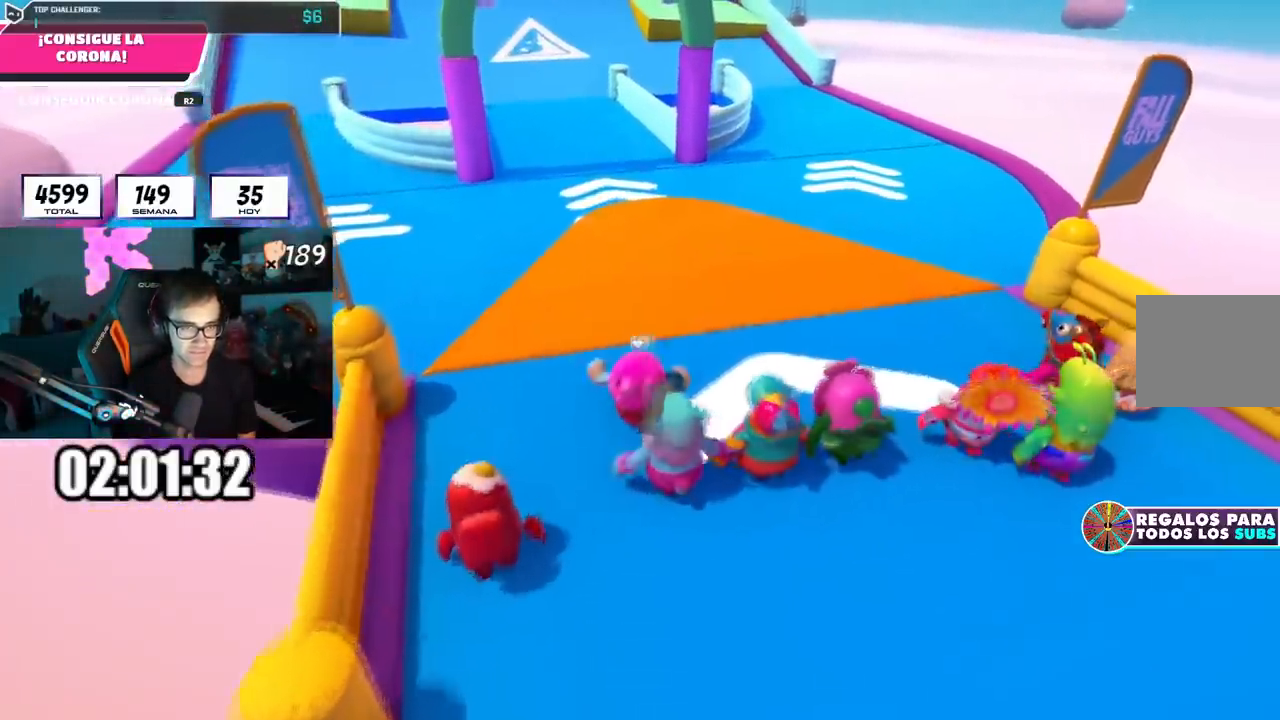
{"buttons": ["CROSS"], "left_stick": "up", "right_stick": "center", "events": [[67, "right_stick", "center"], [284, "CROSS", "down"]]}
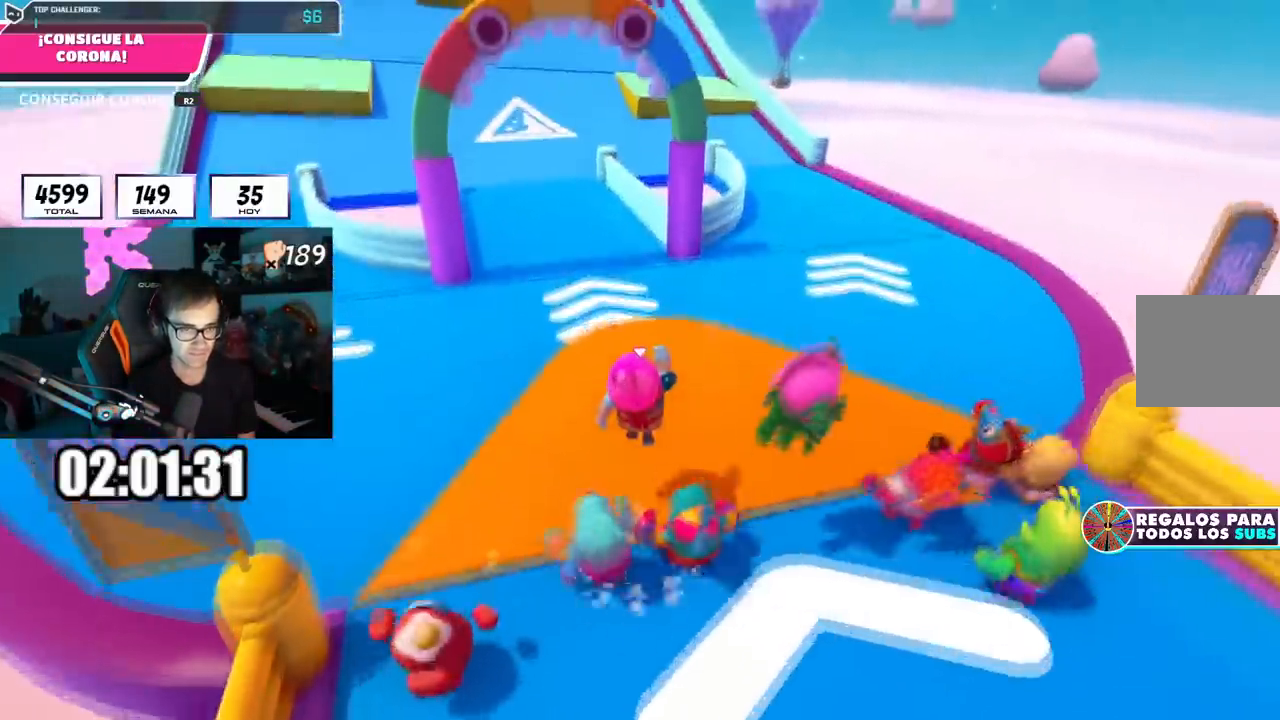
{"buttons": [], "left_stick": "up", "right_stick": "center", "events": [[17, "CROSS", "up"], [34, "right_stick", "down"], [301, "L1", "down"], [351, "right_stick", "center"], [384, "L1", "up"]]}
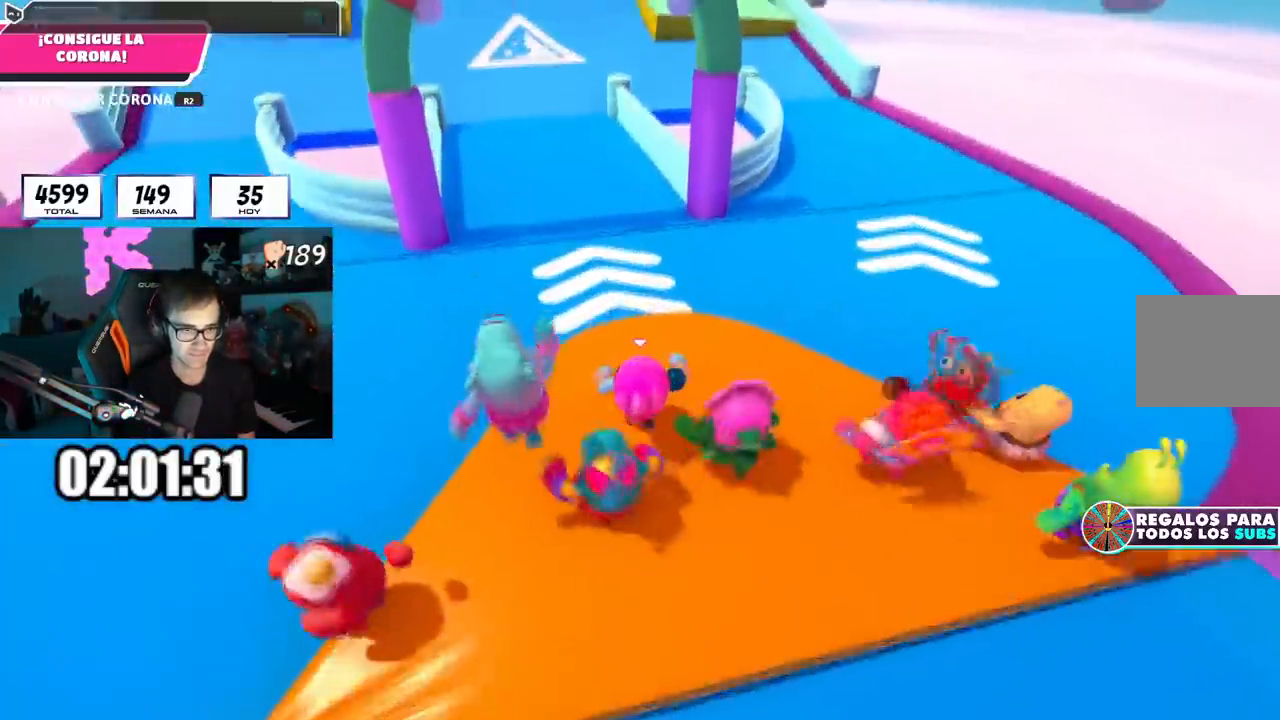
{"buttons": ["CROSS"], "left_stick": "up", "right_stick": "center", "events": [[17, "right_stick", "down"], [117, "right_stick", "center"], [467, "CROSS", "down"]]}
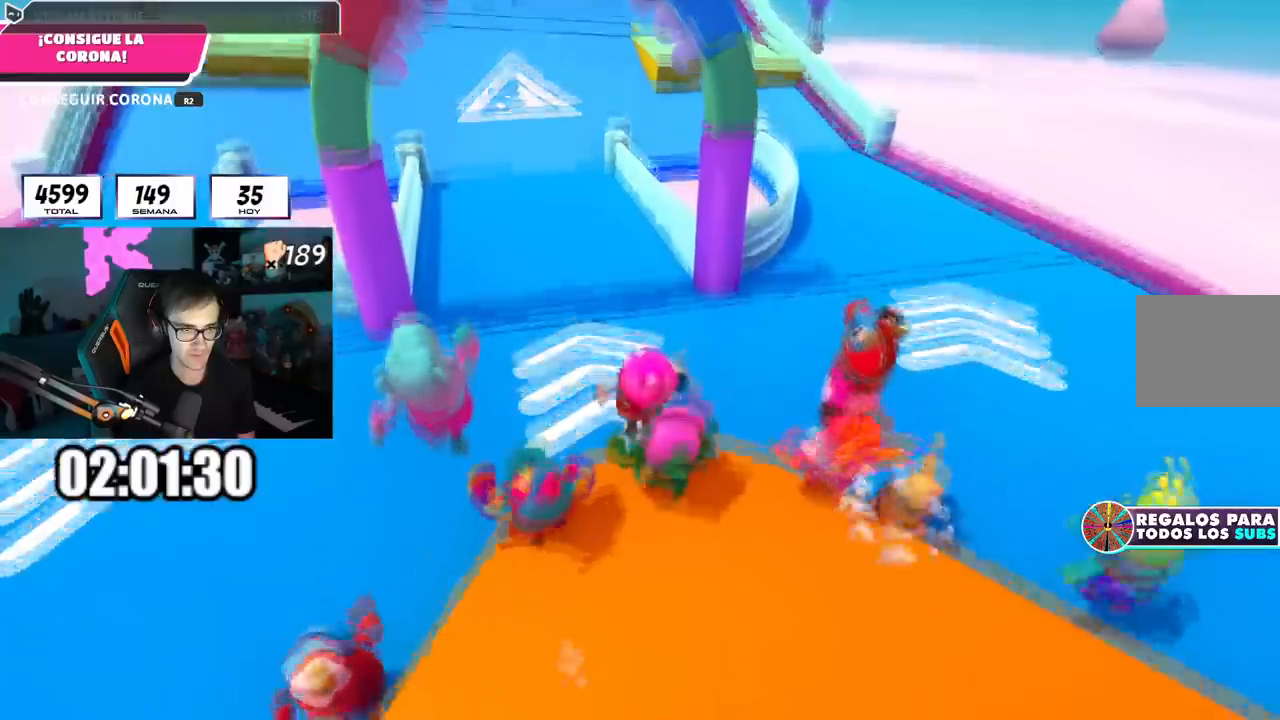
{"buttons": [], "left_stick": "up", "right_stick": "center", "events": [[468, "CROSS", "up"]]}
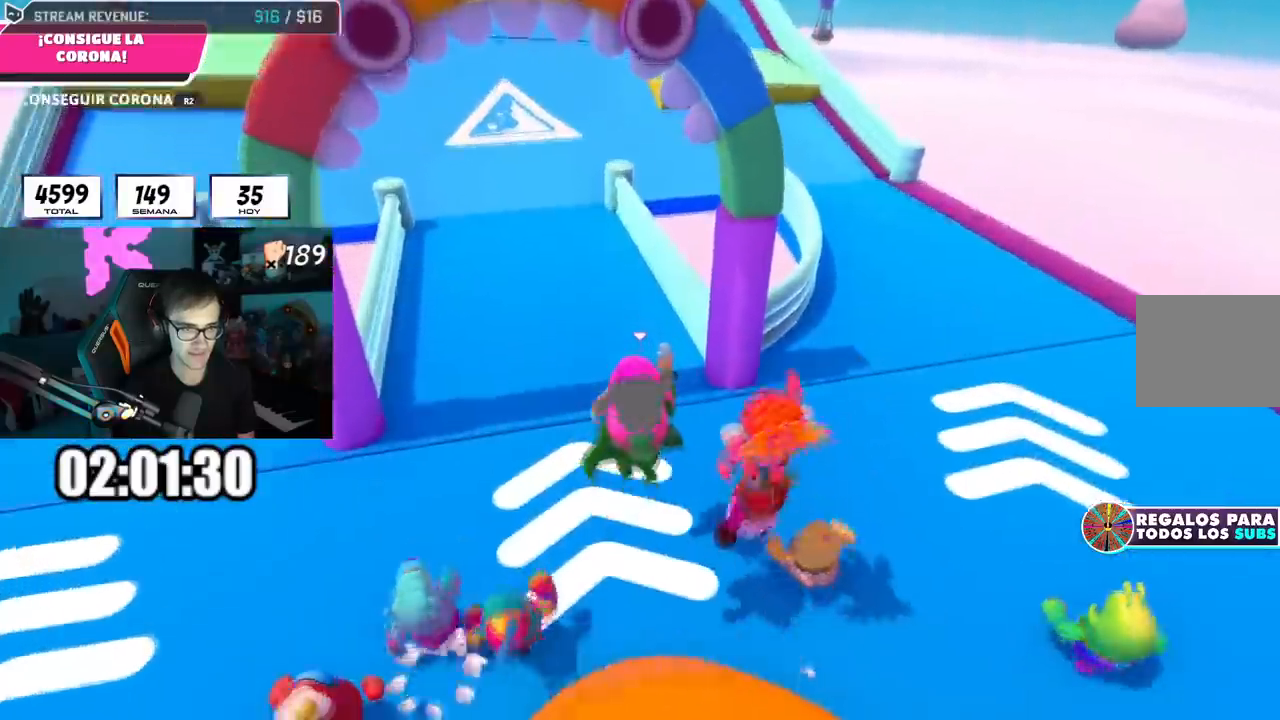
{"buttons": [], "left_stick": "up", "right_stick": "center", "events": [[284, "L1", "down"], [401, "L1", "up"]]}
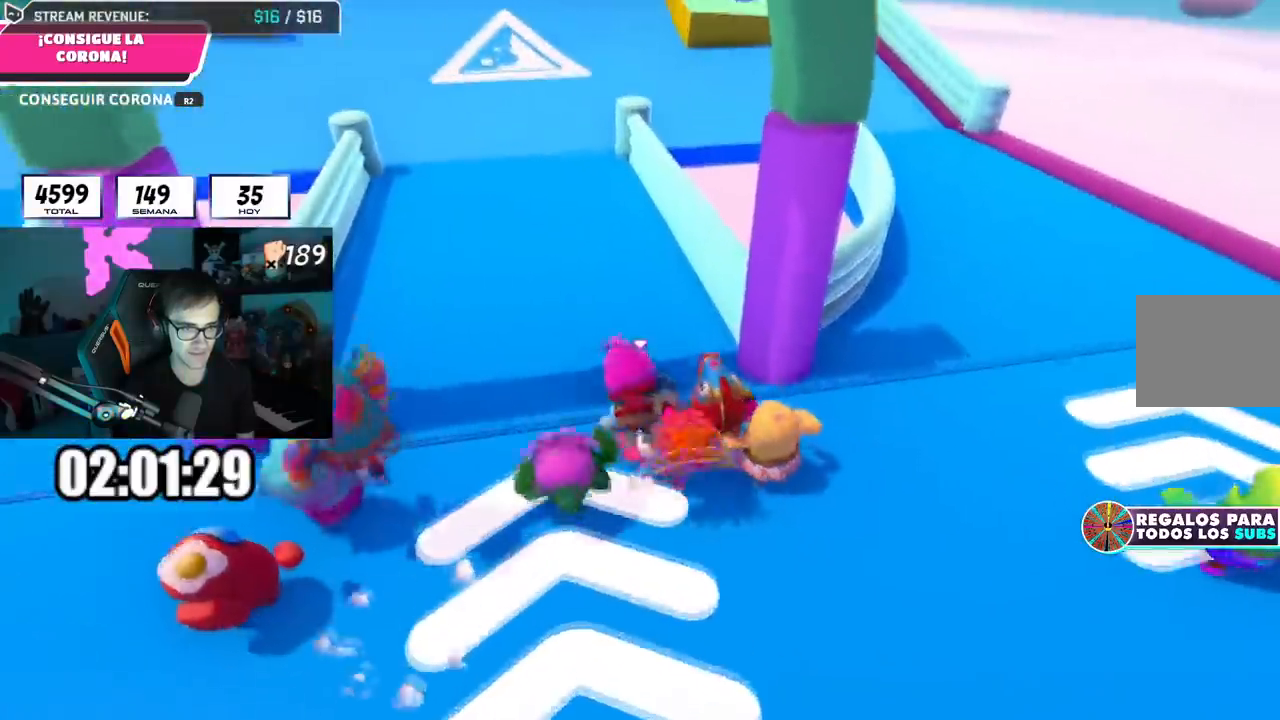
{"buttons": [], "left_stick": "up", "right_stick": "center", "events": [[16, "right_stick", "up-left"], [100, "right_stick", "center"]]}
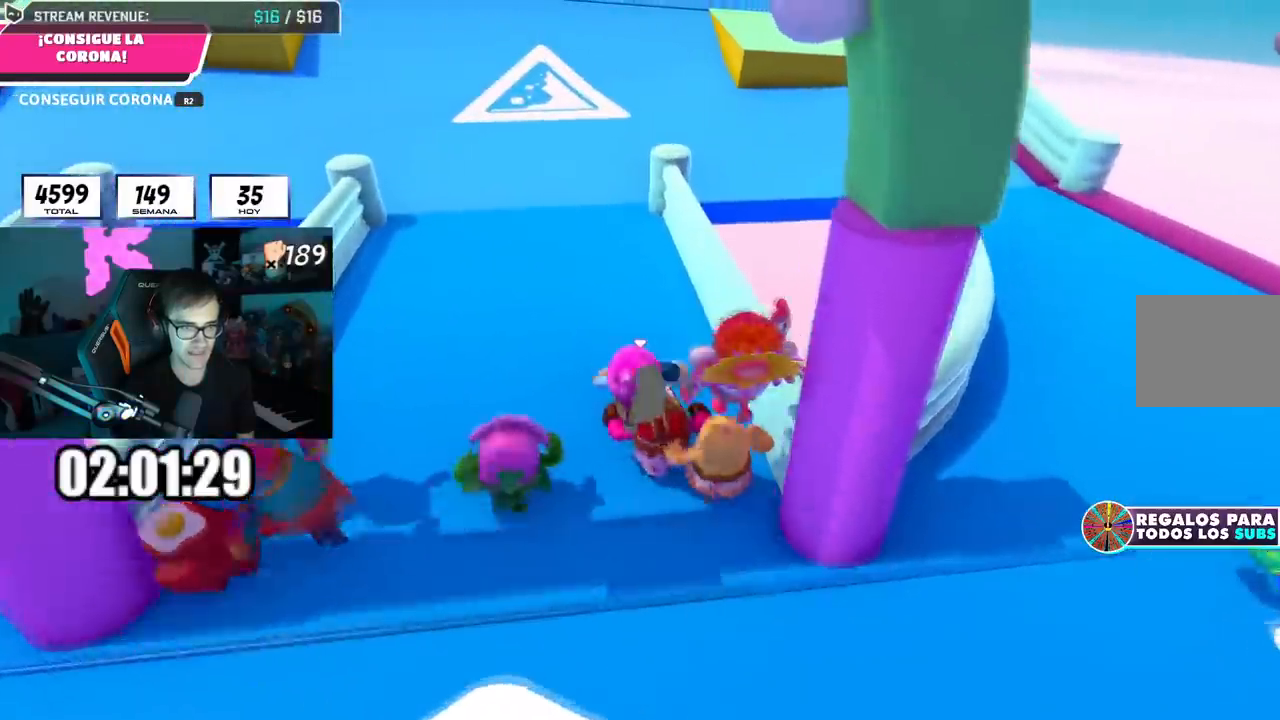
{"buttons": [], "left_stick": "up", "right_stick": "center", "events": [[17, "right_stick", "up"], [100, "right_stick", "center"], [334, "right_stick", "up"], [434, "right_stick", "center"]]}